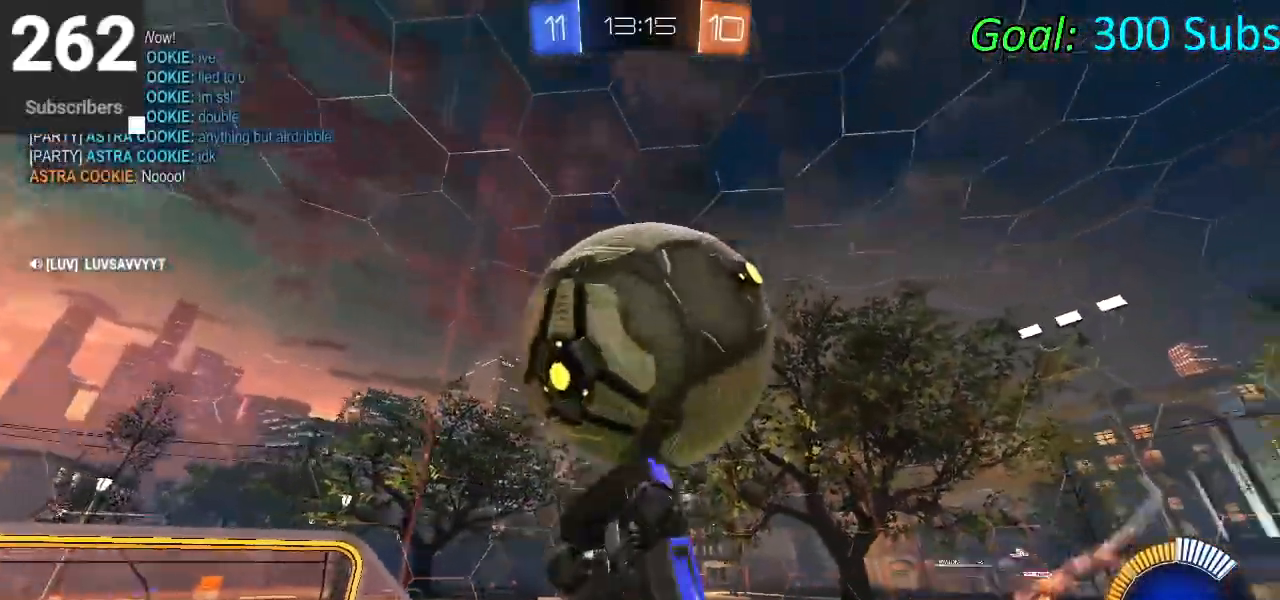
Gameplay with a controller (PlayStation layout); each line is a JSON object with the inputs held at the frame after it. "events" lists button and stick changes between this image and that frame as [ms after this image, input, new state], when the widget could be followed in between.
{"buttons": ["CIRCLE", "L1", "R2"], "left_stick": "up", "right_stick": "center", "events": [[33, "left_stick", "down"], [233, "L1", "up"], [267, "R2", "down"], [283, "left_stick", "up-right"], [350, "L1", "down"], [417, "left_stick", "up"]]}
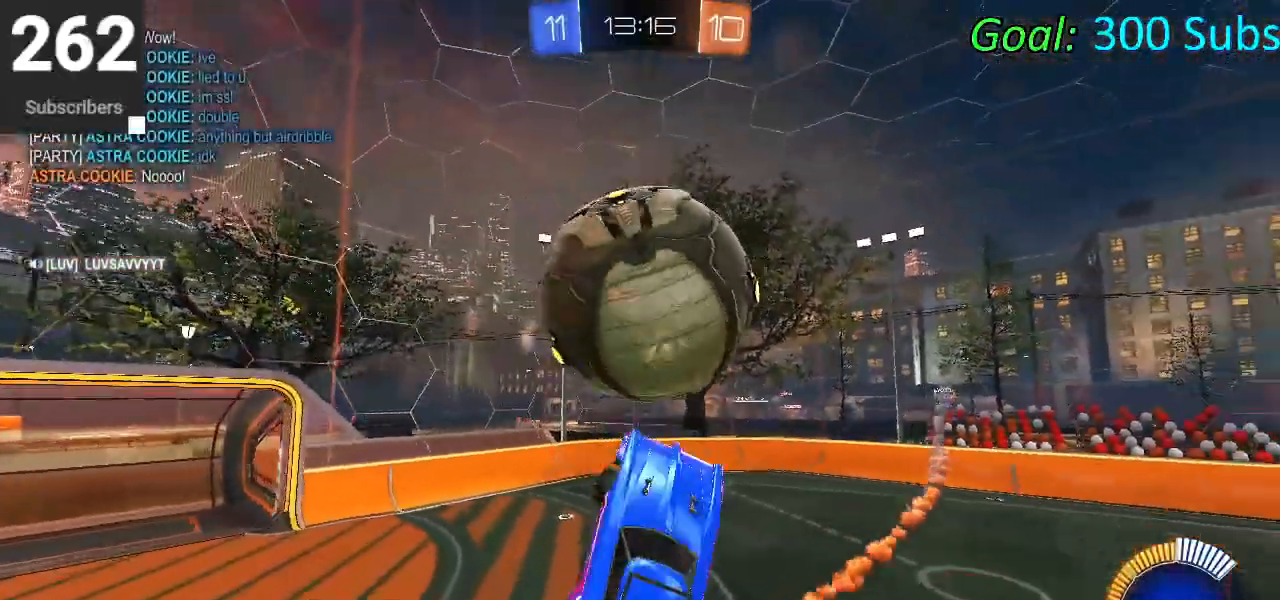
{"buttons": ["CIRCLE", "L1", "R2"], "left_stick": "down-left", "right_stick": "center", "events": [[183, "left_stick", "down-left"]]}
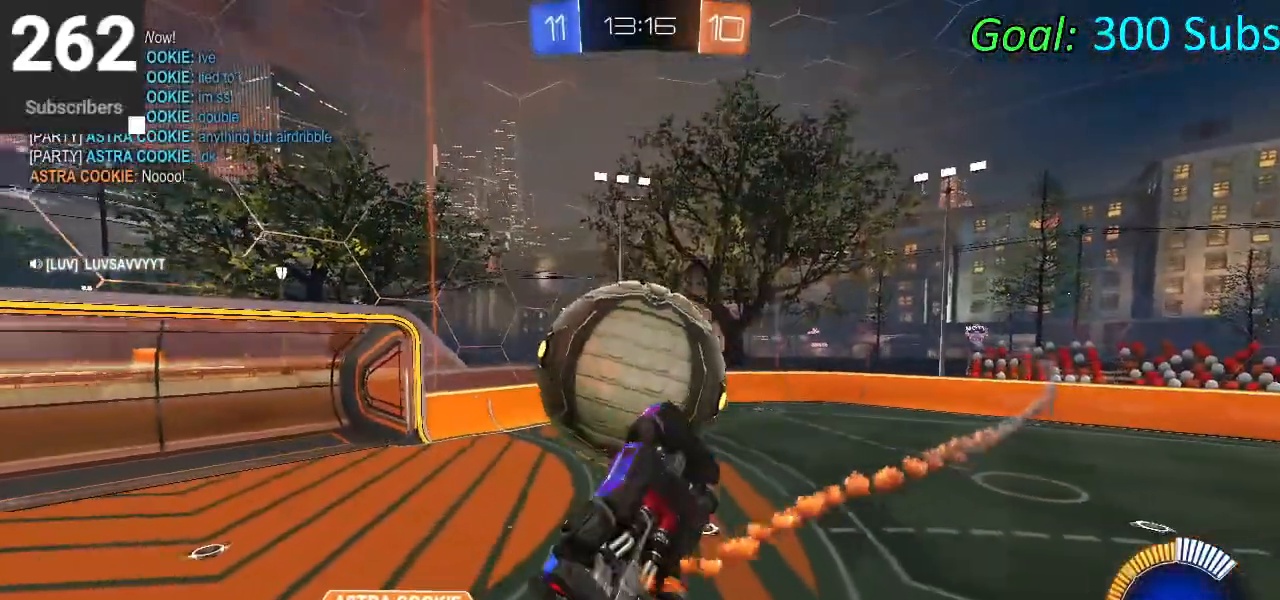
{"buttons": ["CIRCLE", "L1", "R2"], "left_stick": "up-right", "right_stick": "center", "events": [[50, "left_stick", "down-right"], [133, "left_stick", "up-right"]]}
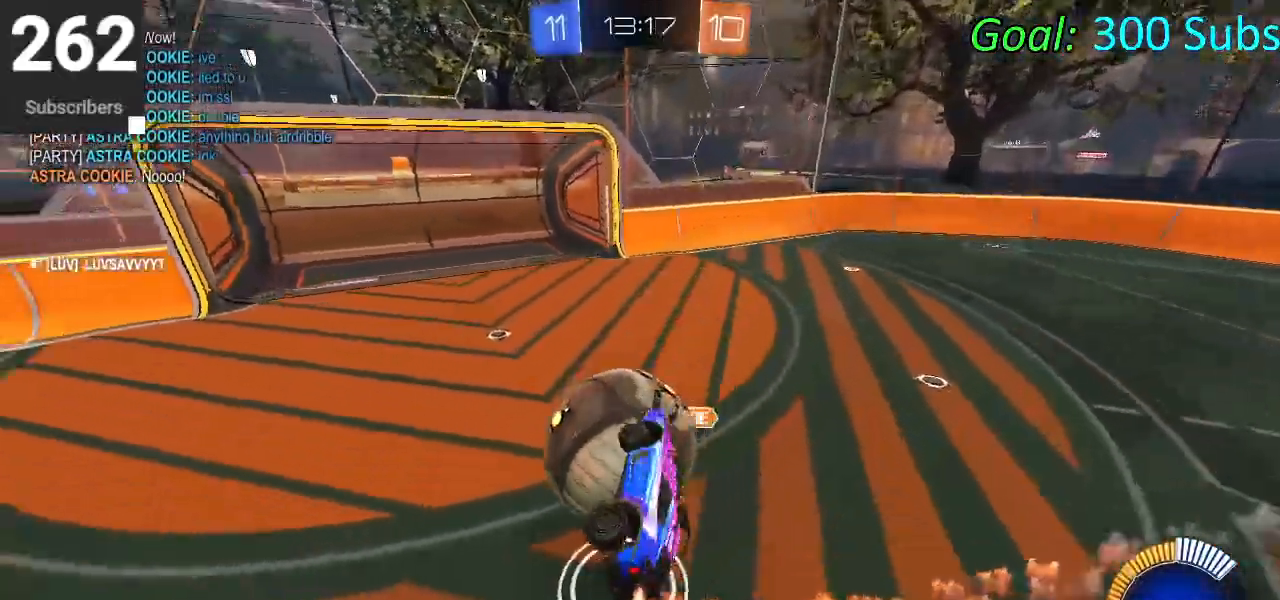
{"buttons": ["CIRCLE", "R2"], "left_stick": "up-left", "right_stick": "center", "events": [[100, "left_stick", "up"], [150, "L1", "up"], [367, "left_stick", "up-left"]]}
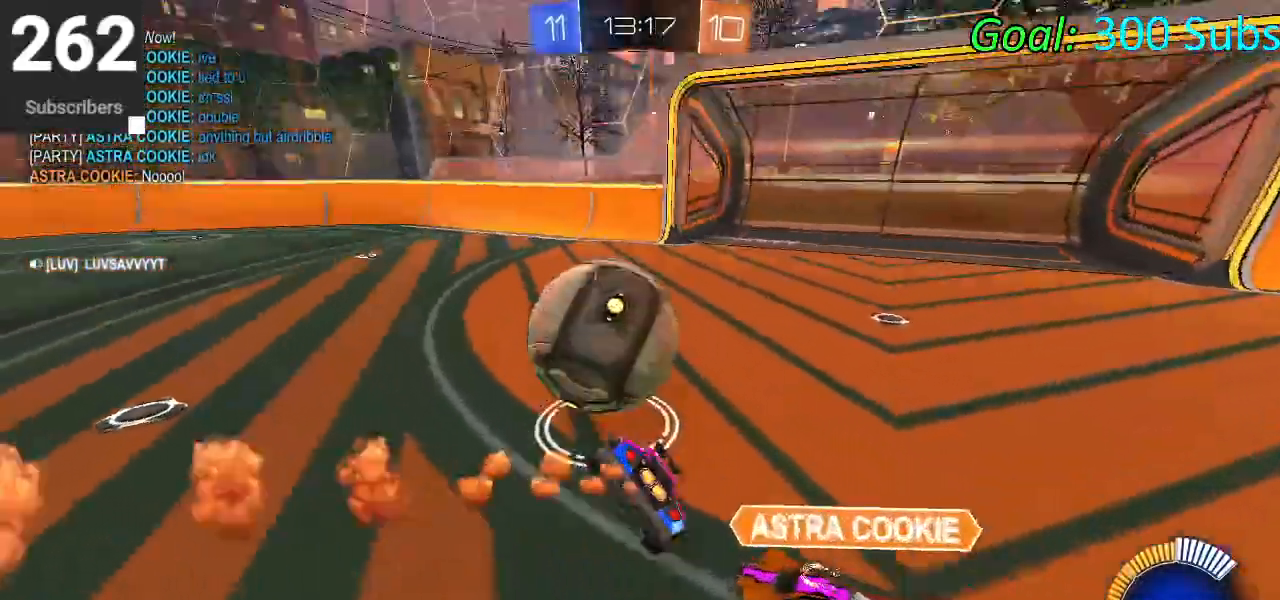
{"buttons": ["R2"], "left_stick": "center", "right_stick": "center", "events": [[33, "left_stick", "center"], [317, "left_stick", "right"], [383, "CIRCLE", "up"], [400, "left_stick", "center"]]}
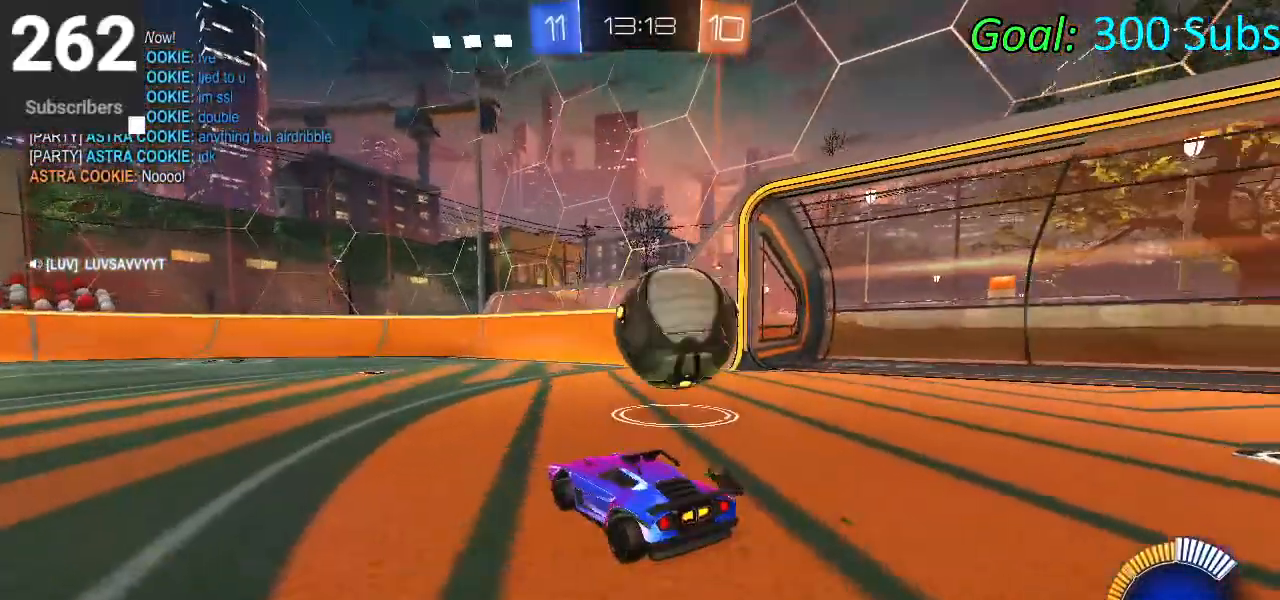
{"buttons": ["R2"], "left_stick": "right", "right_stick": "center", "events": [[50, "left_stick", "right"], [100, "CIRCLE", "down"], [250, "CIRCLE", "up"]]}
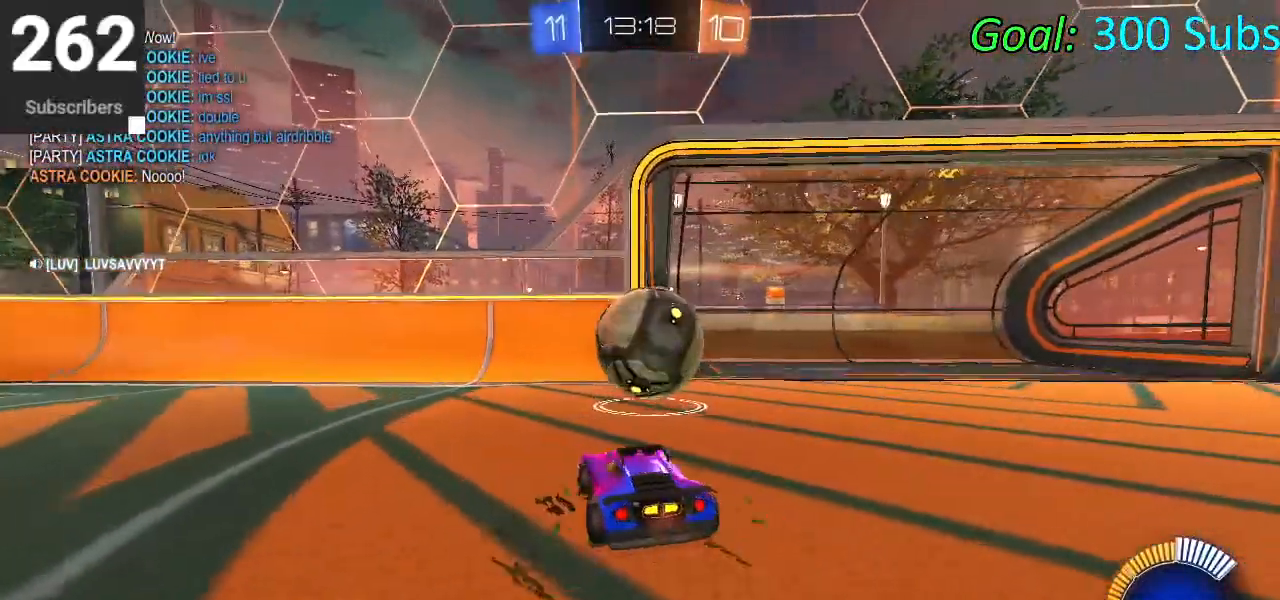
{"buttons": ["CROSS", "CIRCLE", "R2"], "left_stick": "up-left", "right_stick": "center", "events": [[33, "left_stick", "center"], [83, "left_stick", "down-left"], [100, "CIRCLE", "down"], [100, "CROSS", "down"], [100, "L1", "down"], [233, "CROSS", "up"], [383, "L1", "up"], [417, "left_stick", "up-left"], [500, "CROSS", "down"]]}
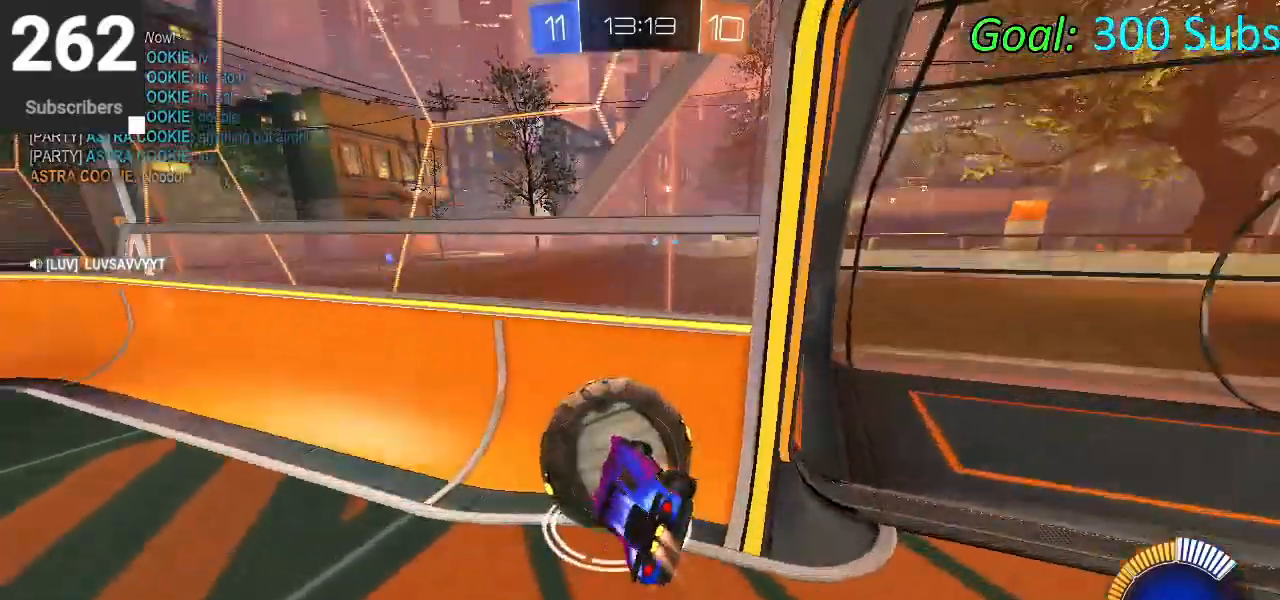
{"buttons": ["CIRCLE", "R2"], "left_stick": "up", "right_stick": "center", "events": [[50, "left_stick", "down"], [217, "CROSS", "up"], [433, "left_stick", "left"], [483, "left_stick", "up"]]}
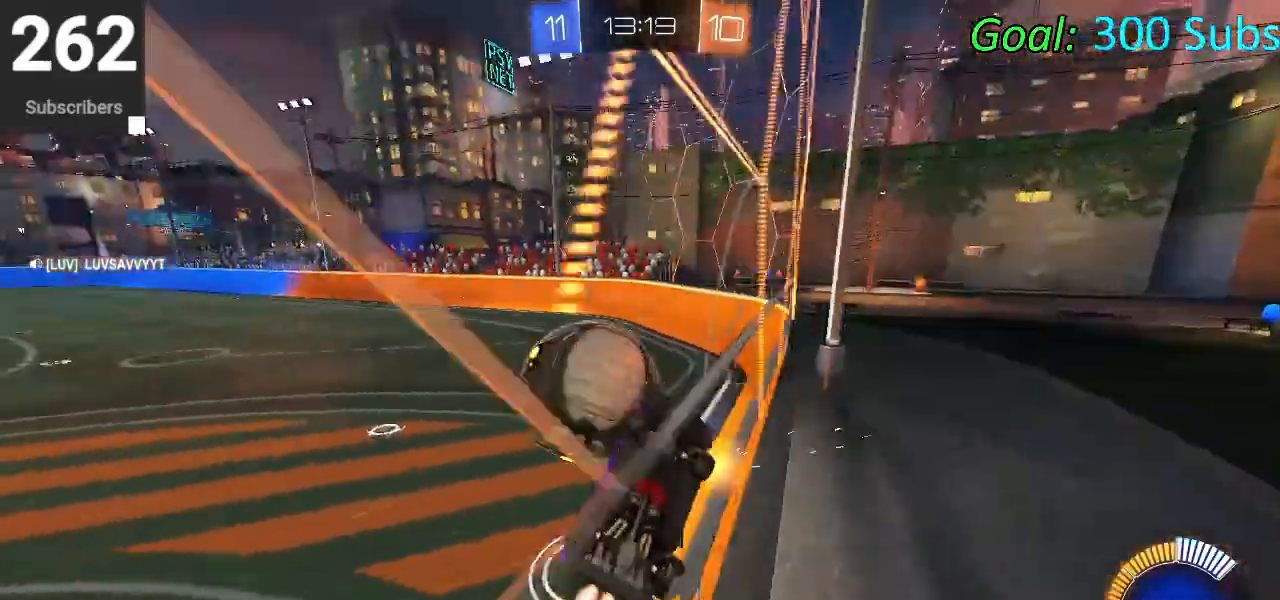
{"buttons": ["R2"], "left_stick": "left", "right_stick": "center", "events": [[117, "left_stick", "up-left"], [267, "left_stick", "left"], [433, "CIRCLE", "up"]]}
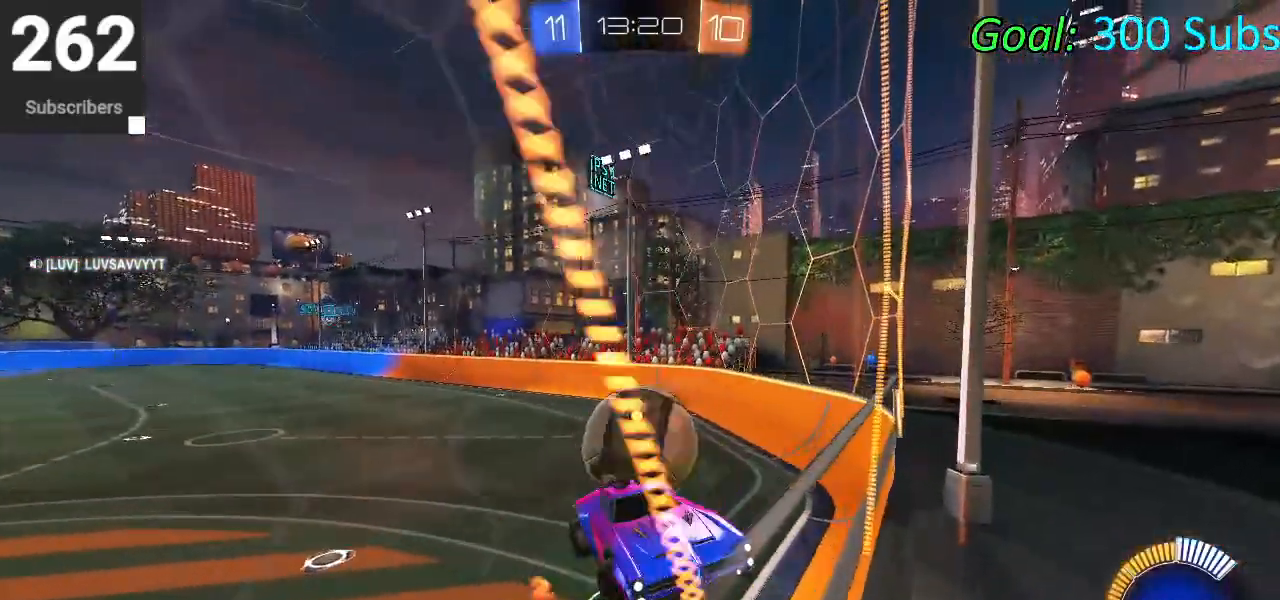
{"buttons": ["R1"], "left_stick": "up-right", "right_stick": "center", "events": [[100, "left_stick", "up-right"], [233, "R1", "down"], [400, "R2", "up"]]}
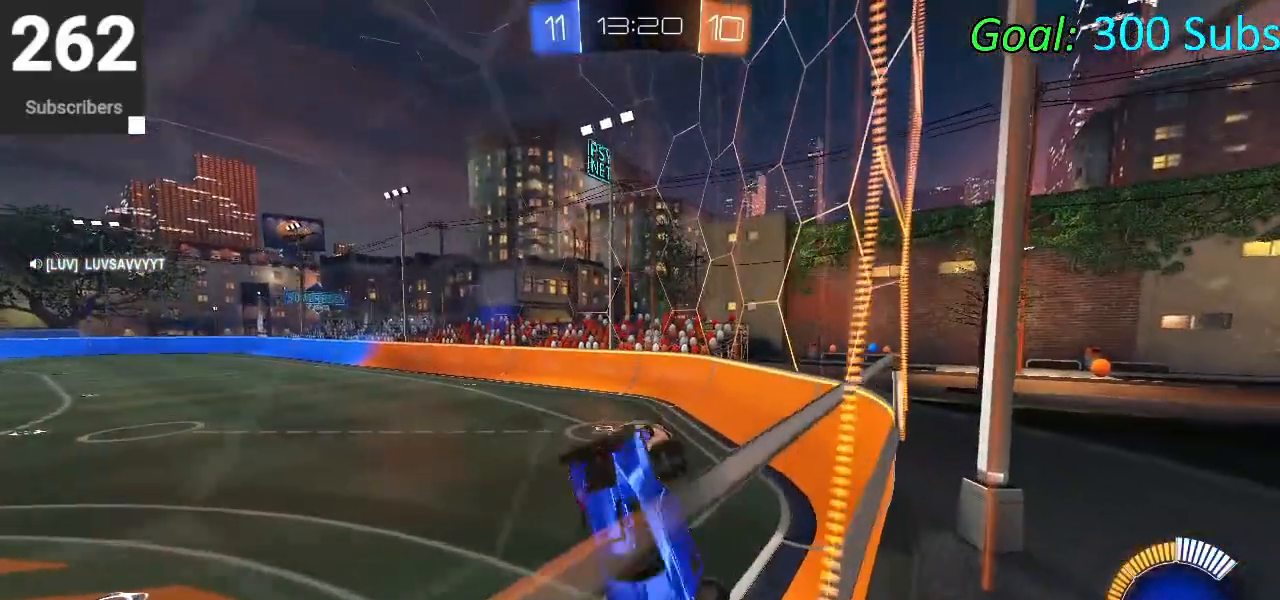
{"buttons": ["CIRCLE", "R2"], "left_stick": "center", "right_stick": "center", "events": [[133, "R2", "down"], [200, "CIRCLE", "down"], [317, "R1", "up"], [317, "left_stick", "center"]]}
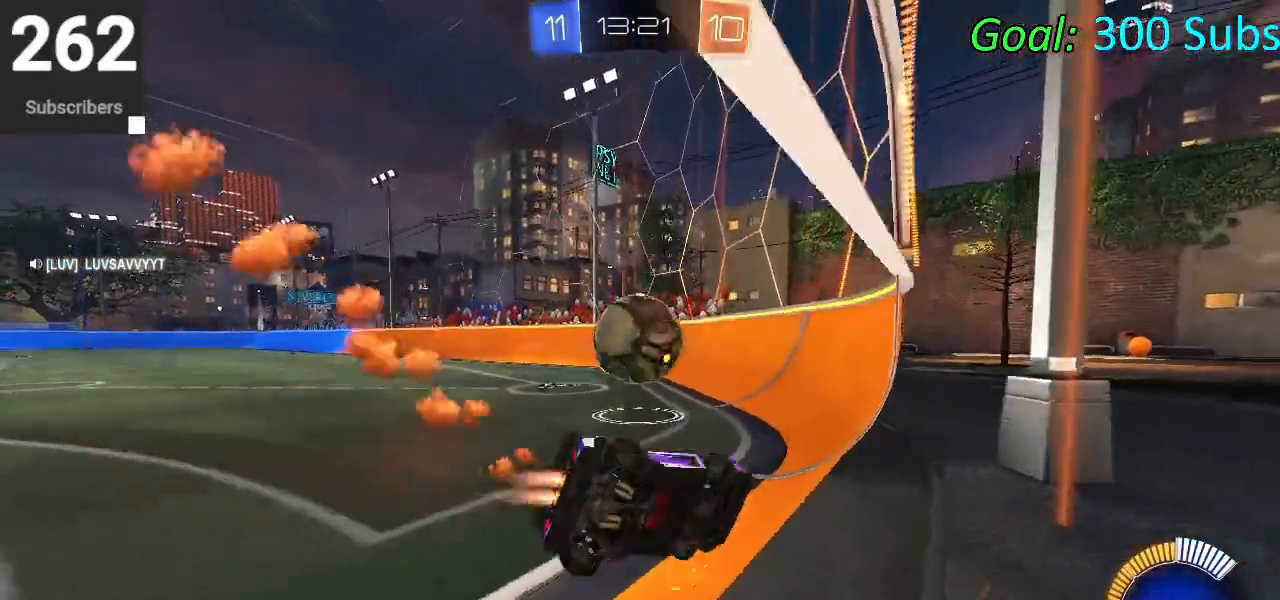
{"buttons": ["CIRCLE", "R2"], "left_stick": "center", "right_stick": "center", "events": []}
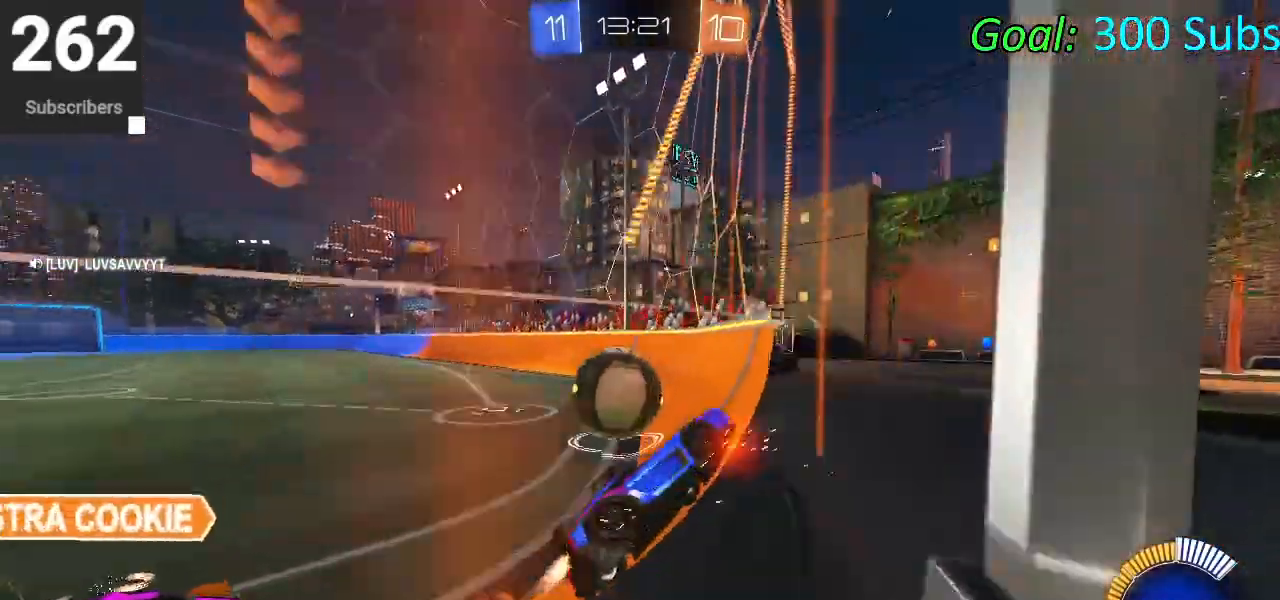
{"buttons": ["R2"], "left_stick": "center", "right_stick": "center", "events": [[450, "CIRCLE", "up"]]}
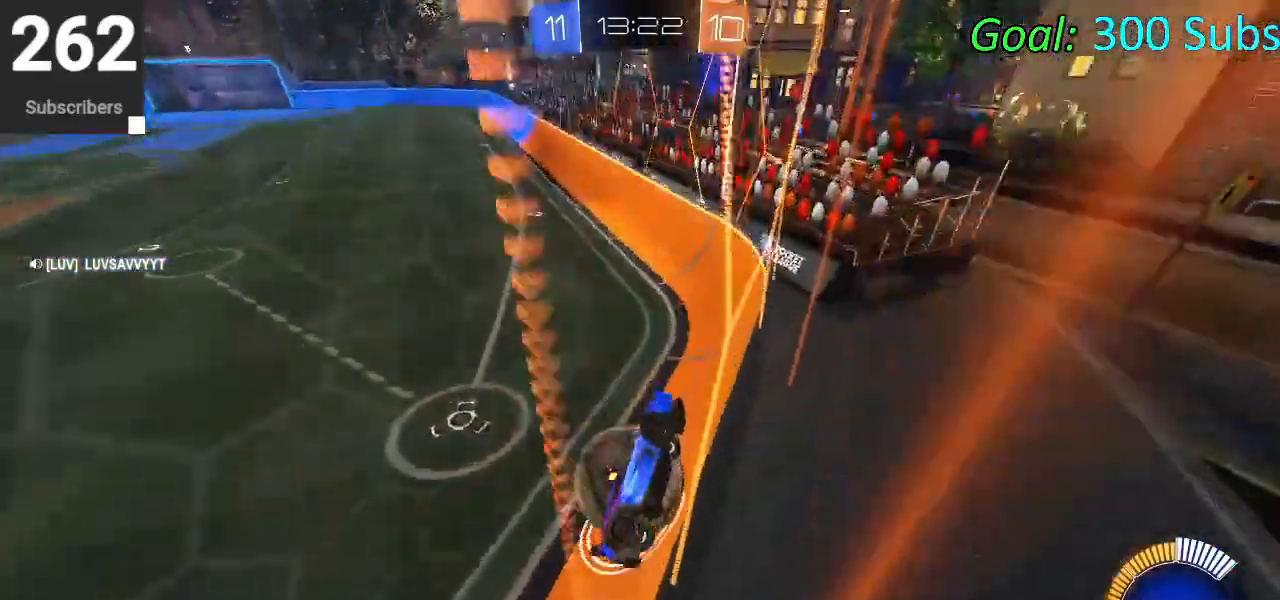
{"buttons": ["R2"], "left_stick": "down-left", "right_stick": "center", "events": [[117, "SQUARE", "down"], [217, "SQUARE", "up"], [300, "left_stick", "down-left"], [333, "SQUARE", "down"], [417, "SQUARE", "up"]]}
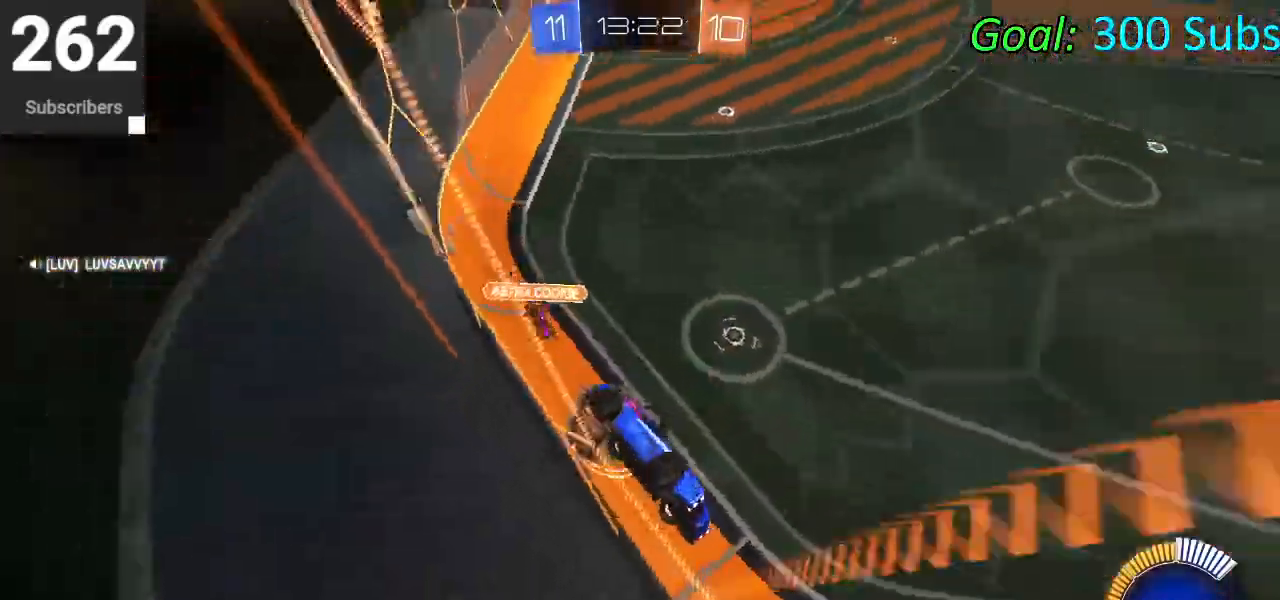
{"buttons": ["L2"], "left_stick": "center", "right_stick": "center", "events": [[50, "SQUARE", "down"], [117, "SQUARE", "up"], [250, "SQUARE", "down"], [317, "SQUARE", "up"], [333, "left_stick", "left"], [417, "L2", "down"], [417, "R2", "up"], [500, "left_stick", "center"]]}
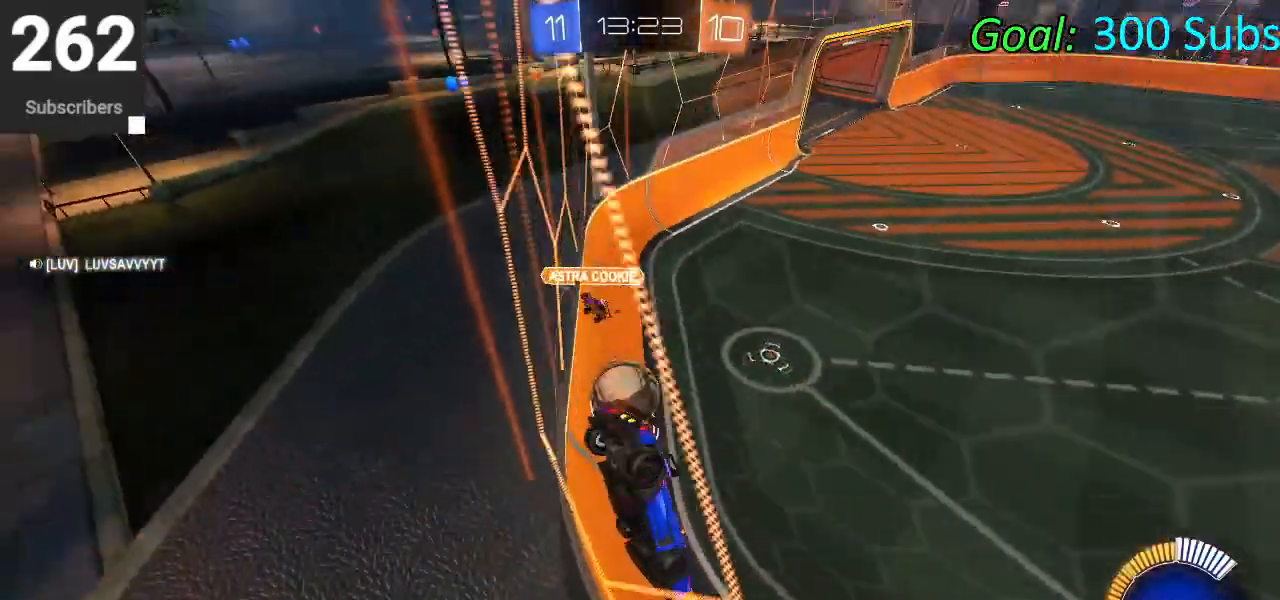
{"buttons": [], "left_stick": "left", "right_stick": "center", "events": [[117, "L2", "up"], [233, "R2", "down"], [250, "left_stick", "left"], [400, "R2", "up"]]}
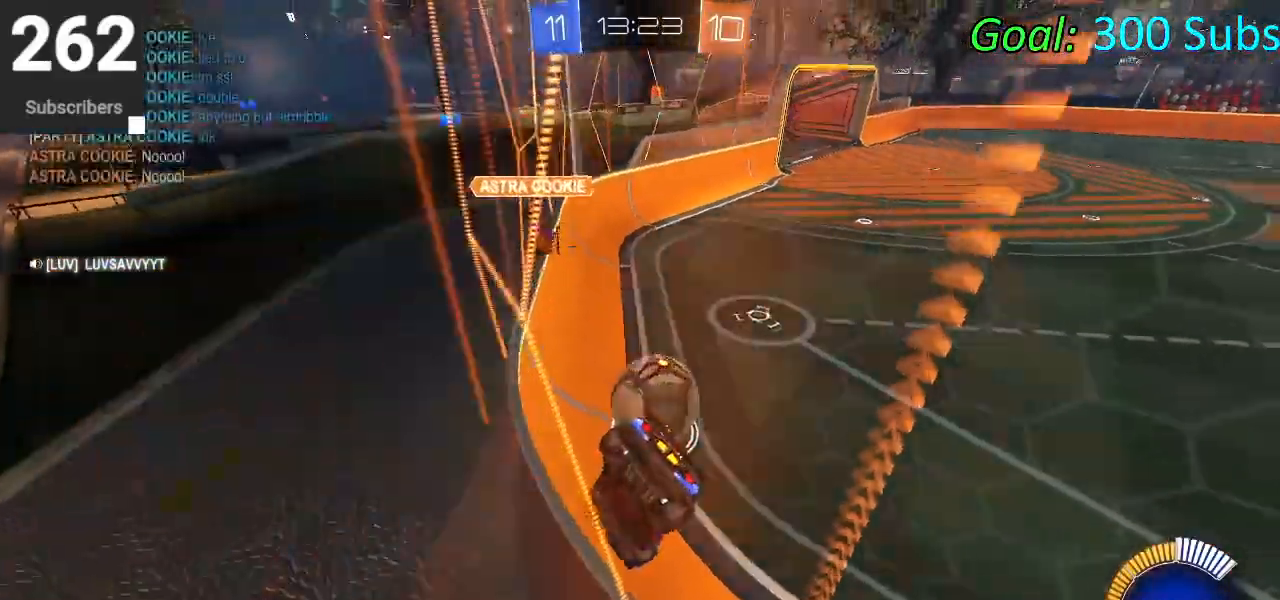
{"buttons": [], "left_stick": "right", "right_stick": "center", "events": [[83, "left_stick", "center"], [117, "R2", "down"], [150, "left_stick", "right"], [200, "CIRCLE", "down"], [250, "left_stick", "center"], [317, "CIRCLE", "up"], [400, "R2", "up"], [433, "left_stick", "right"]]}
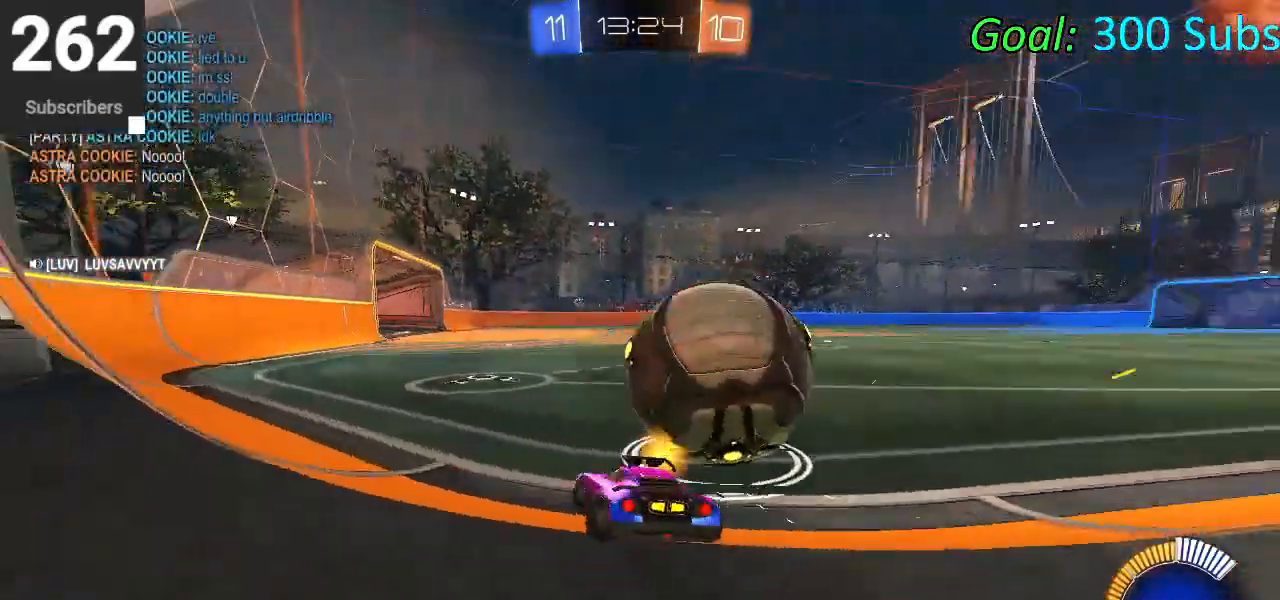
{"buttons": ["CIRCLE", "R2"], "left_stick": "right", "right_stick": "center", "events": [[200, "R2", "down"], [400, "CIRCLE", "down"]]}
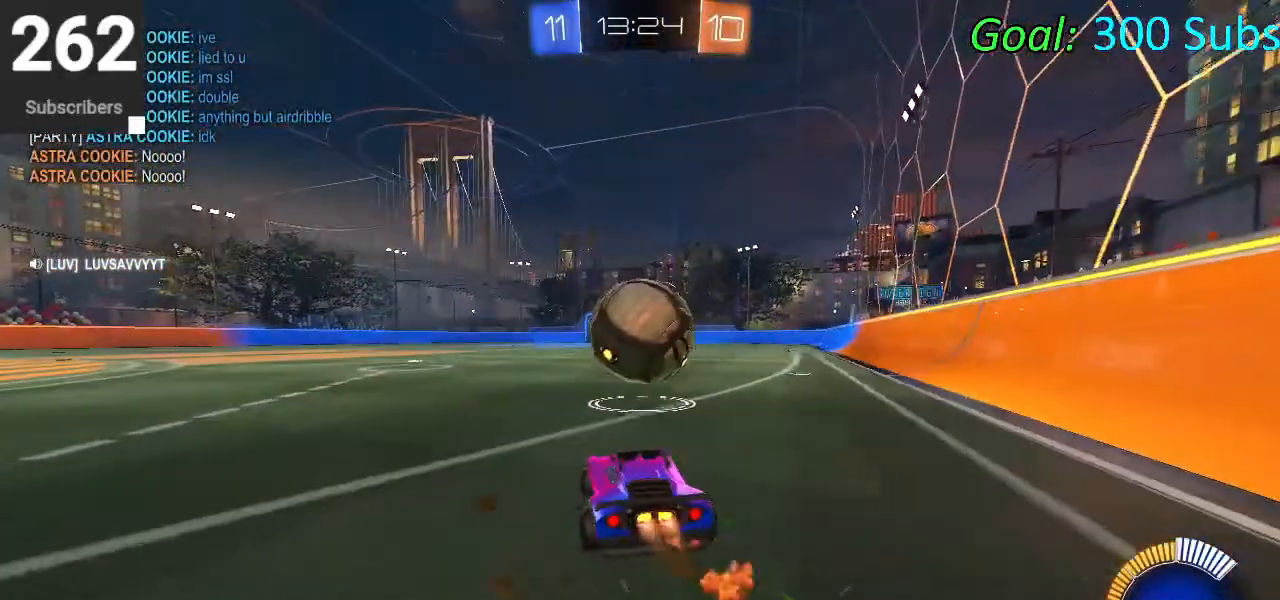
{"buttons": ["CIRCLE", "R2"], "left_stick": "center", "right_stick": "center", "events": [[67, "left_stick", "center"], [350, "left_stick", "down-left"], [500, "left_stick", "center"]]}
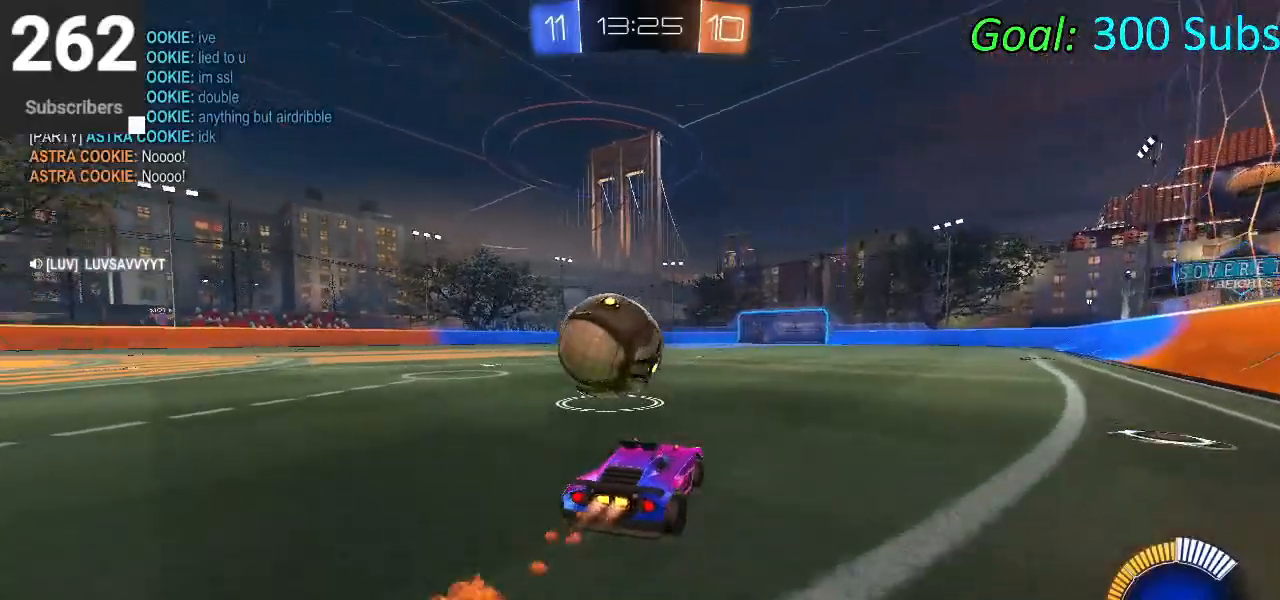
{"buttons": ["R2"], "left_stick": "left", "right_stick": "center", "events": [[83, "left_stick", "right"], [183, "left_stick", "center"], [233, "left_stick", "left"], [383, "CIRCLE", "up"]]}
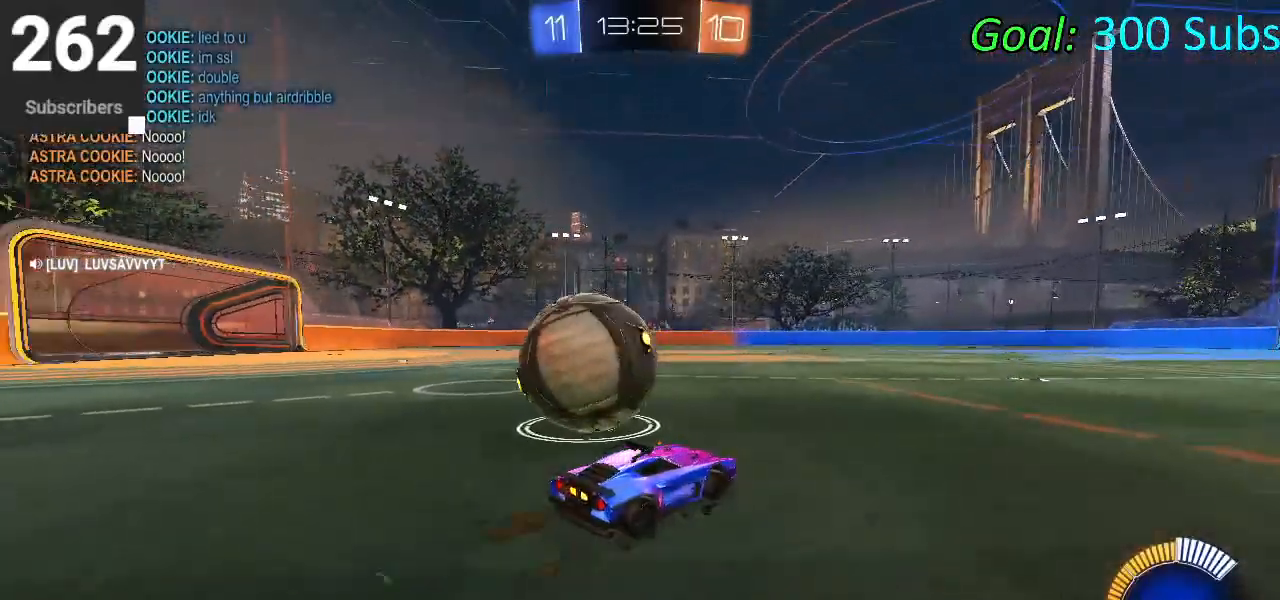
{"buttons": [], "left_stick": "center", "right_stick": "center", "events": [[133, "R2", "up"], [150, "L2", "down"], [450, "L2", "up"], [500, "left_stick", "center"]]}
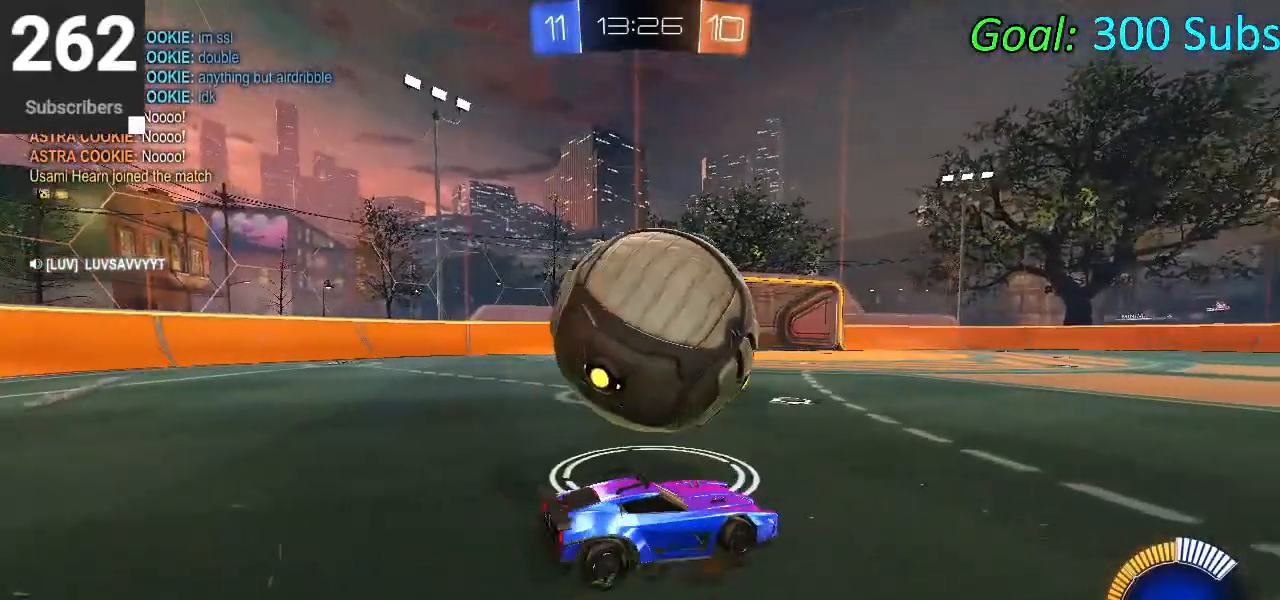
{"buttons": [], "left_stick": "center", "right_stick": "center", "events": [[117, "START", "down"], [250, "START", "up"], [350, "DPAD_DOWN", "down"], [417, "DPAD_DOWN", "up"]]}
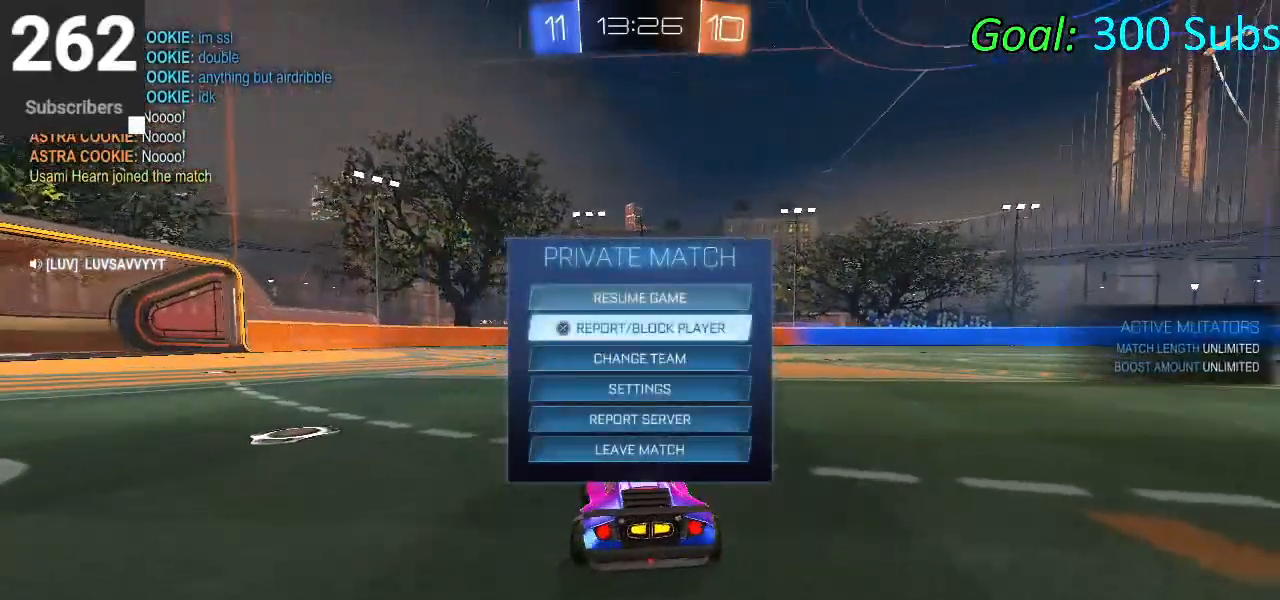
{"buttons": ["CROSS"], "left_stick": "center", "right_stick": "center", "events": [[17, "DPAD_DOWN", "down"], [117, "DPAD_DOWN", "up"], [450, "CROSS", "down"]]}
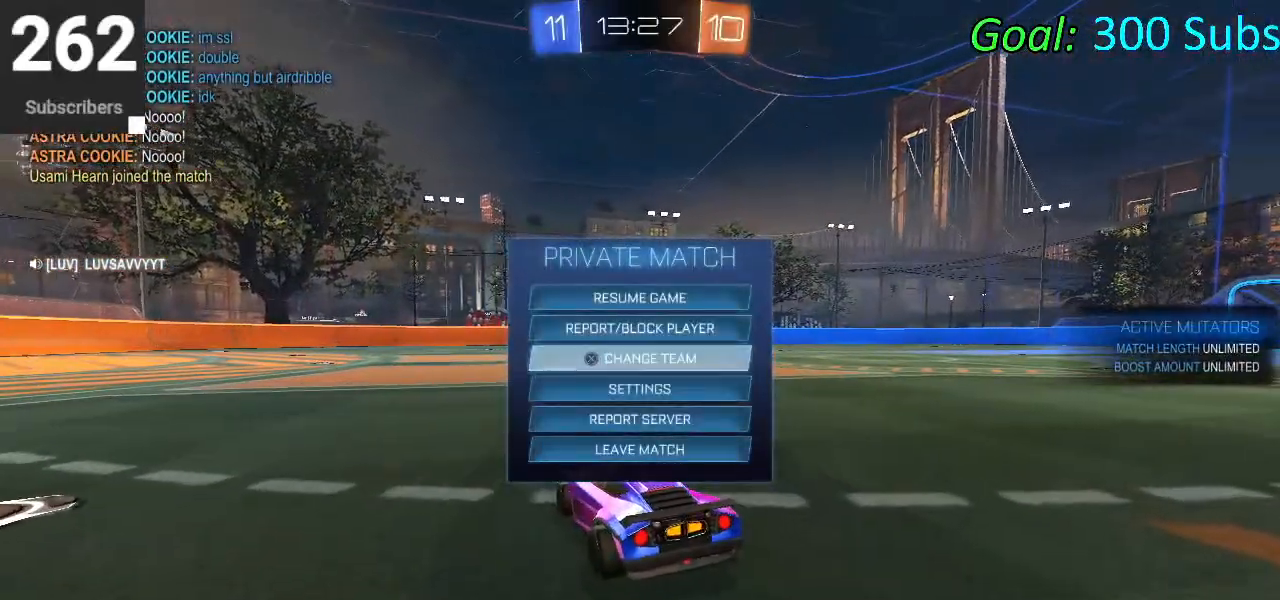
{"buttons": ["DPAD_DOWN"], "left_stick": "center", "right_stick": "center", "events": [[33, "CROSS", "up"], [317, "DPAD_DOWN", "down"], [350, "DPAD_DOWN", "up"], [450, "DPAD_DOWN", "down"]]}
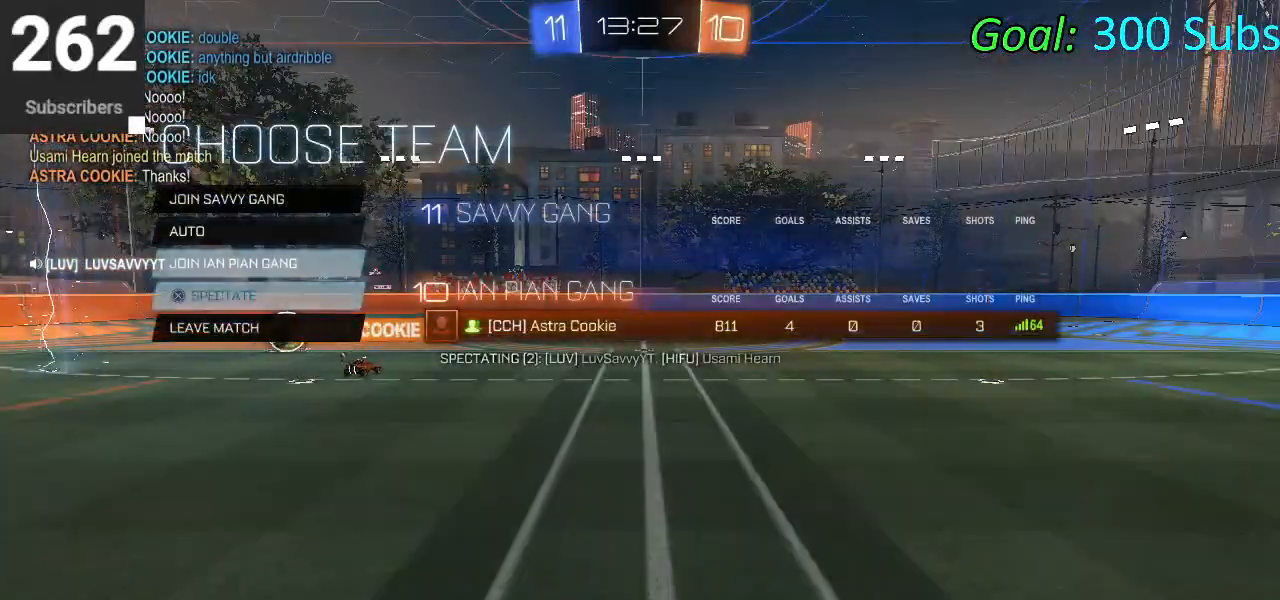
{"buttons": [], "left_stick": "center", "right_stick": "center", "events": [[50, "CROSS", "down"], [50, "DPAD_DOWN", "up"], [100, "CROSS", "up"]]}
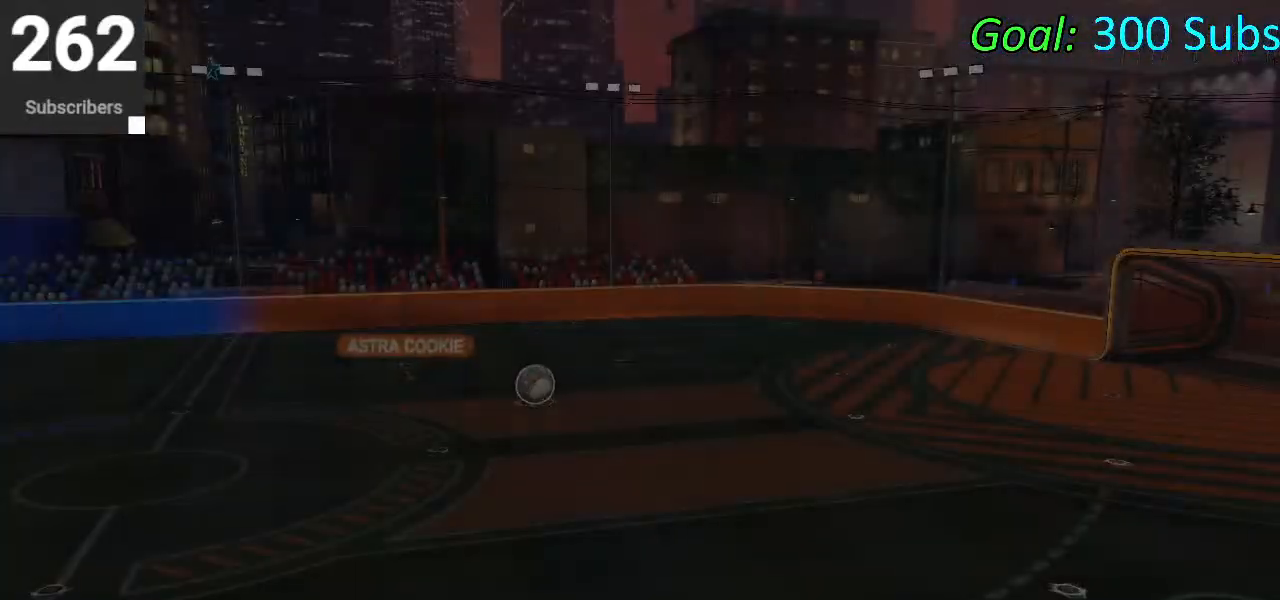
{"buttons": [], "left_stick": "center", "right_stick": "center", "events": [[317, "DPAD_LEFT", "down"], [417, "DPAD_LEFT", "up"]]}